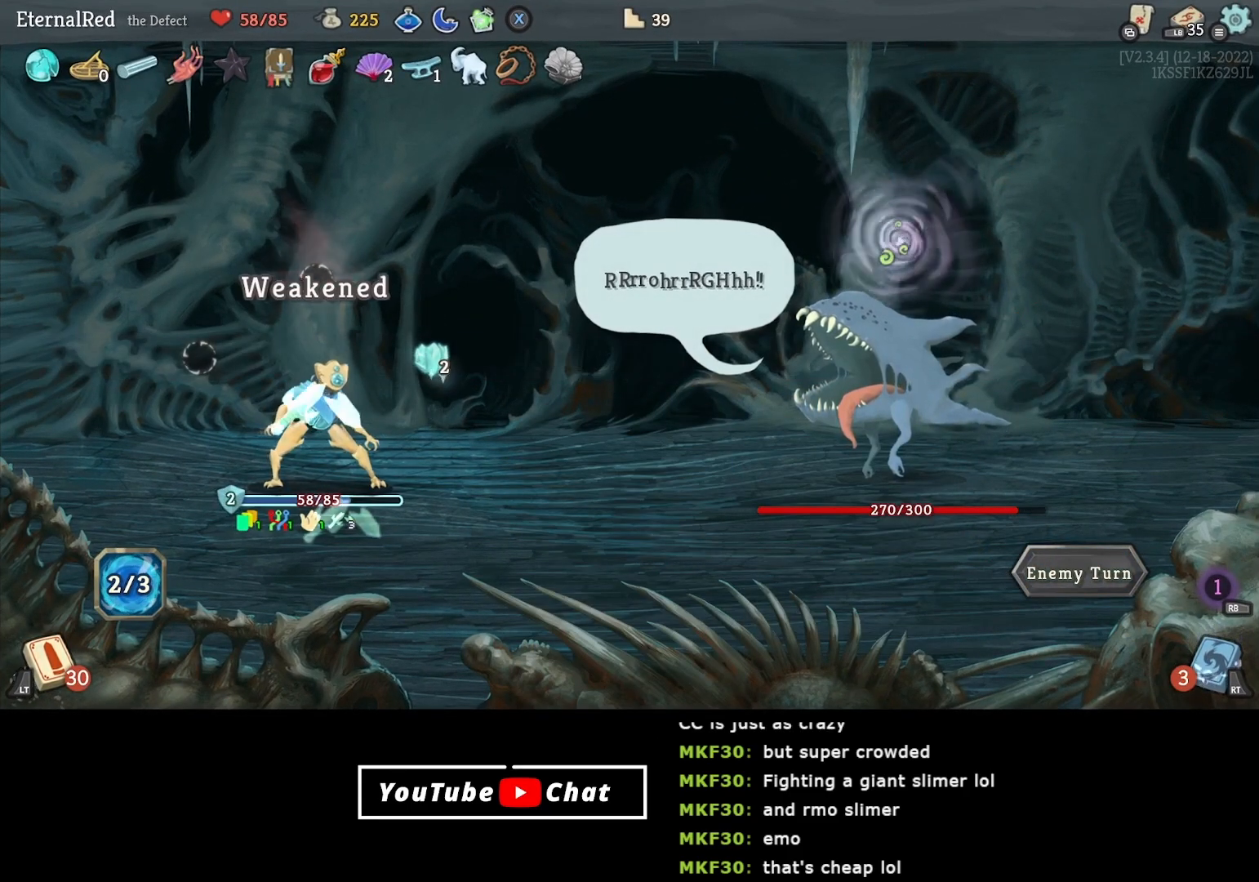
Gameplay with a controller (Xbox layout); each line is a JSON object with the inputs held at the frame after it. "events" lists button and stick changes between this image and that frame as [ms after this image, input, new state], when the widget could be followed in between. Not read: left_stick.
{"buttons": [], "right_stick": "center", "events": [[67, "DPAD_DOWN", "down"], [150, "DPAD_DOWN", "up"]]}
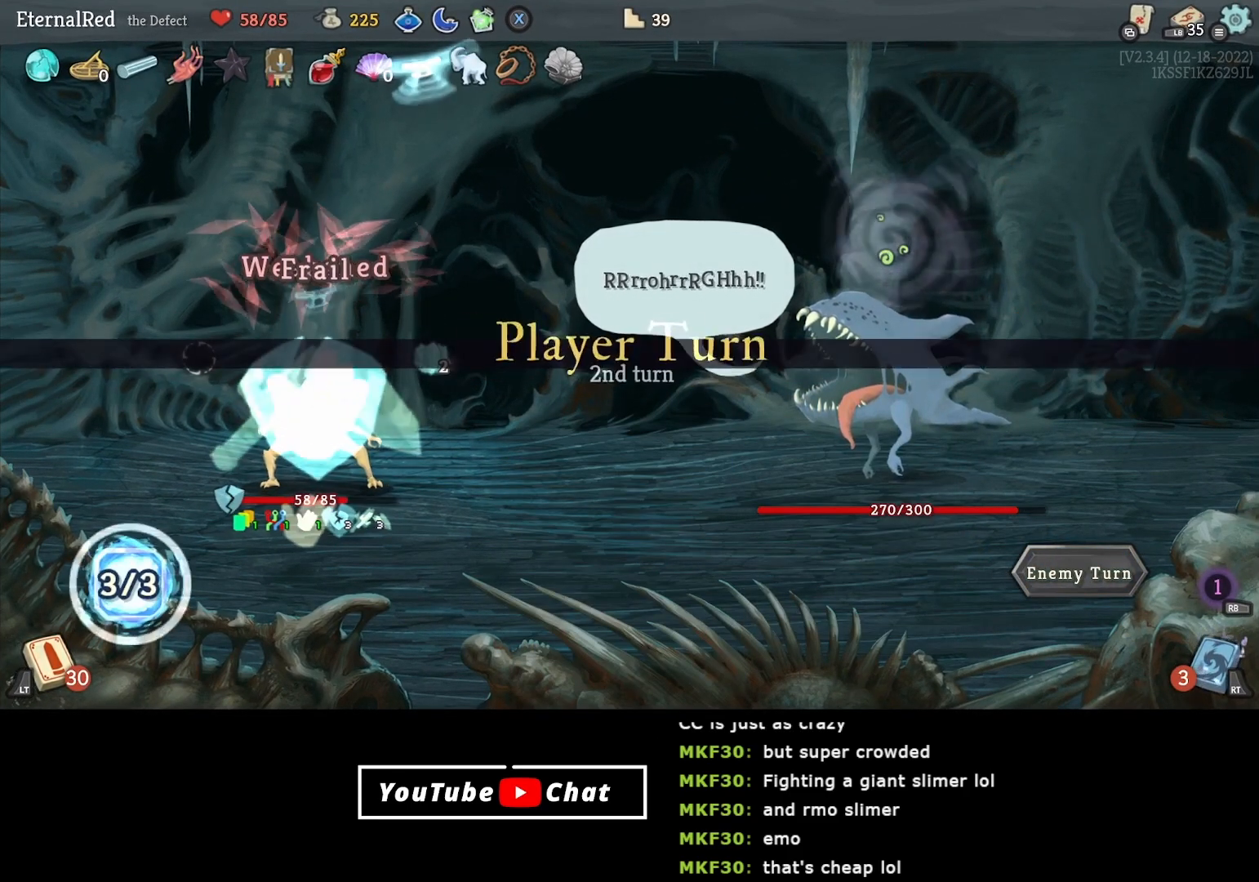
{"buttons": [], "right_stick": "center", "events": []}
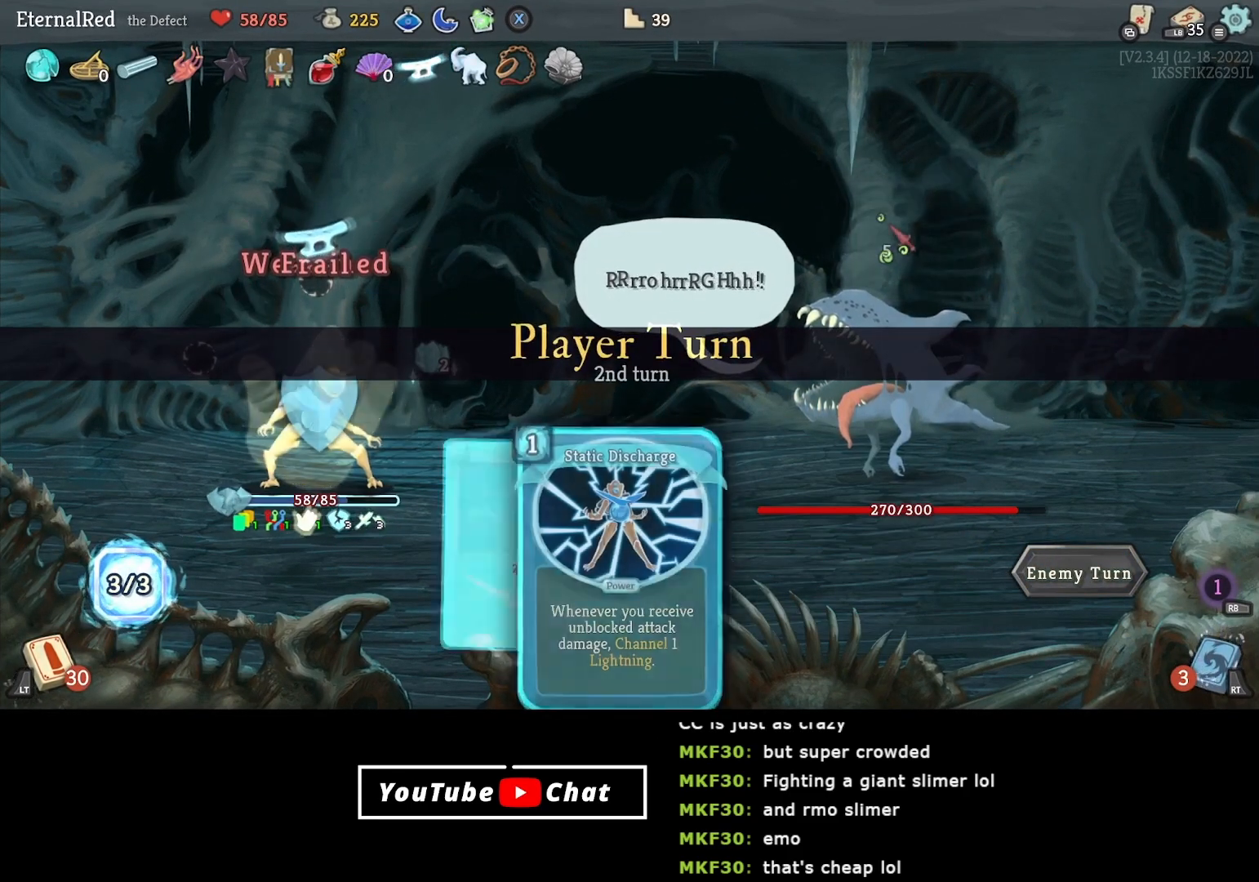
{"buttons": [], "right_stick": "center", "events": []}
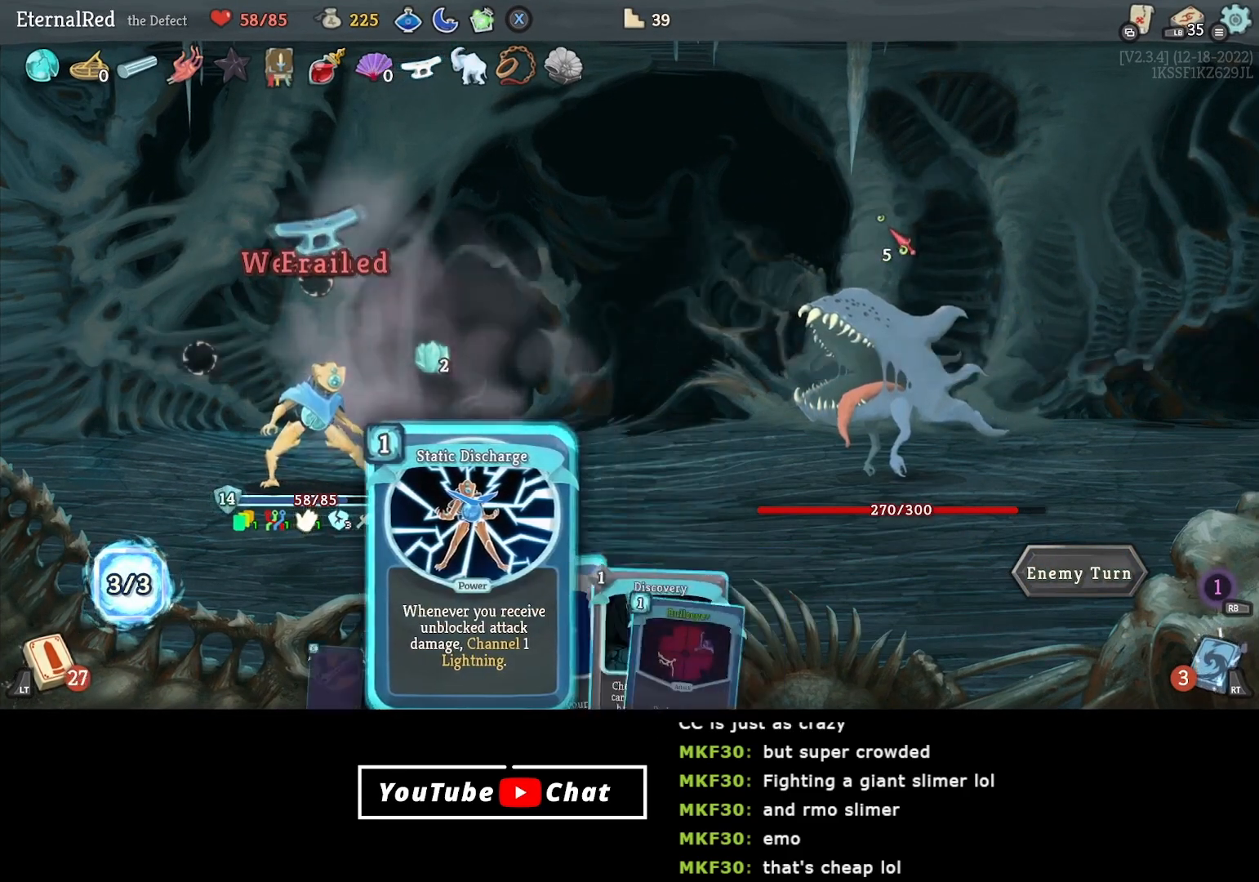
{"buttons": [], "right_stick": "center", "events": []}
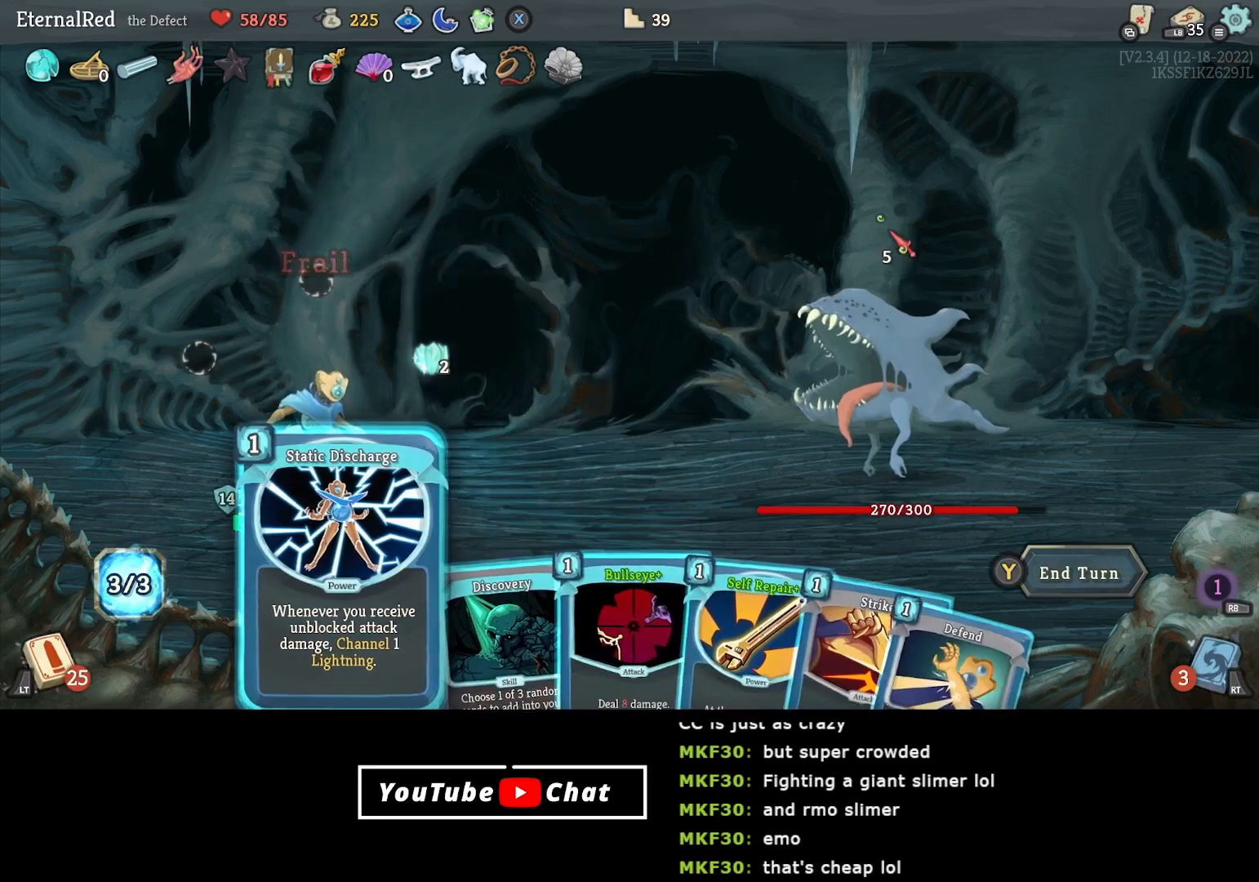
{"buttons": ["DPAD_RIGHT"], "right_stick": "center", "events": [[150, "DPAD_RIGHT", "down"], [217, "DPAD_RIGHT", "up"], [300, "DPAD_RIGHT", "down"], [350, "DPAD_RIGHT", "up"], [433, "DPAD_RIGHT", "down"]]}
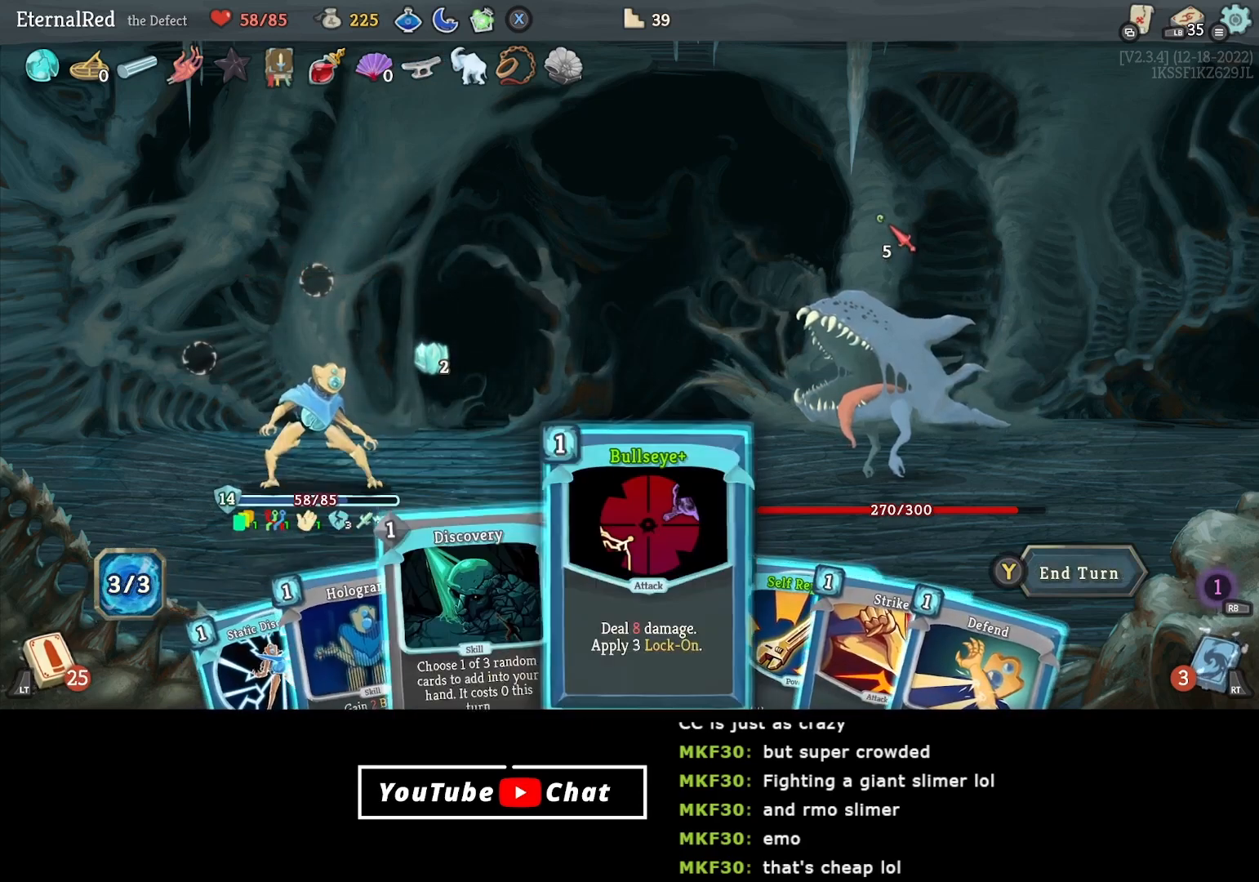
{"buttons": [], "right_stick": "center", "events": [[17, "DPAD_RIGHT", "up"], [300, "DPAD_RIGHT", "down"], [383, "DPAD_RIGHT", "up"]]}
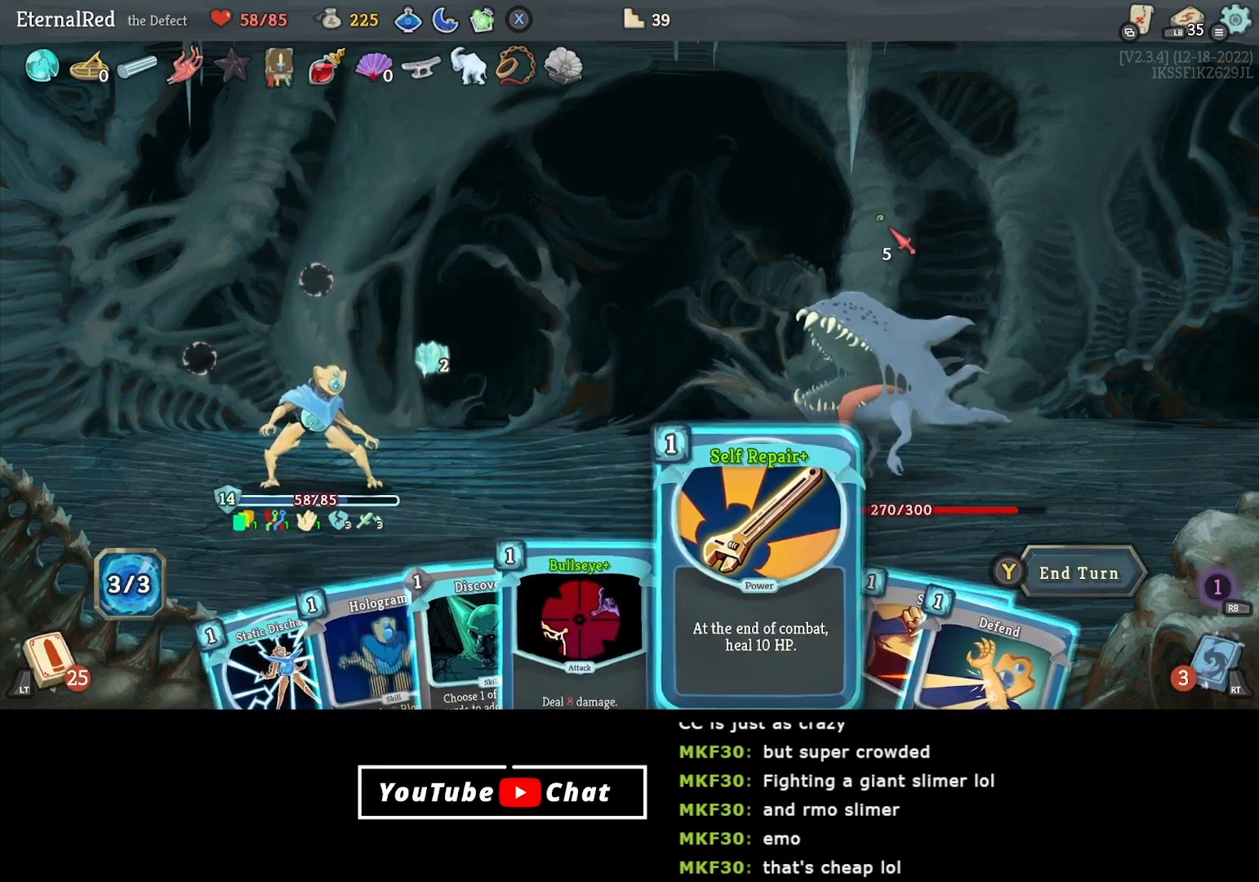
{"buttons": [], "right_stick": "center", "events": [[150, "A", "down"], [233, "A", "up"], [283, "A", "down"], [383, "A", "up"]]}
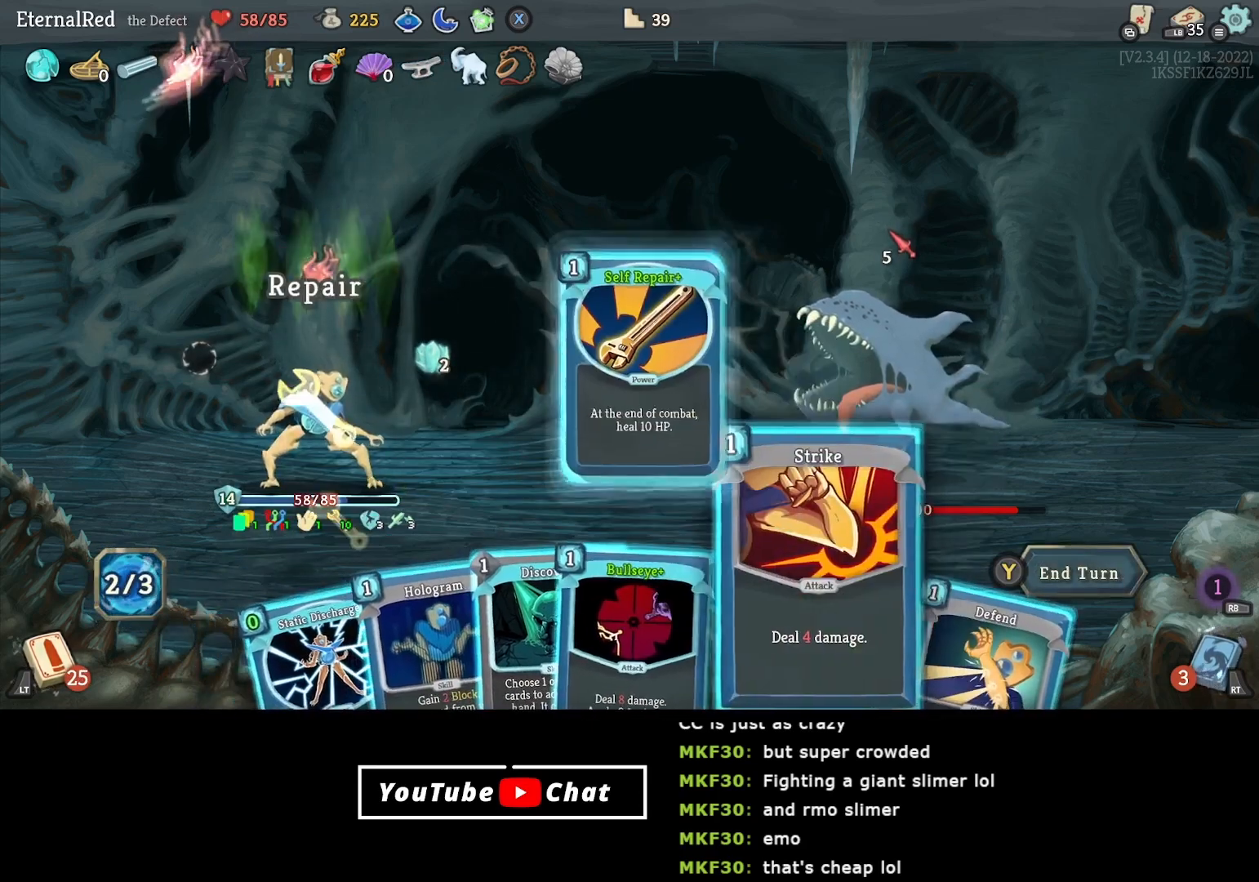
{"buttons": ["DPAD_LEFT"], "right_stick": "center", "events": [[167, "DPAD_LEFT", "down"], [250, "DPAD_LEFT", "up"], [300, "DPAD_LEFT", "down"], [400, "DPAD_LEFT", "up"], [467, "DPAD_LEFT", "down"]]}
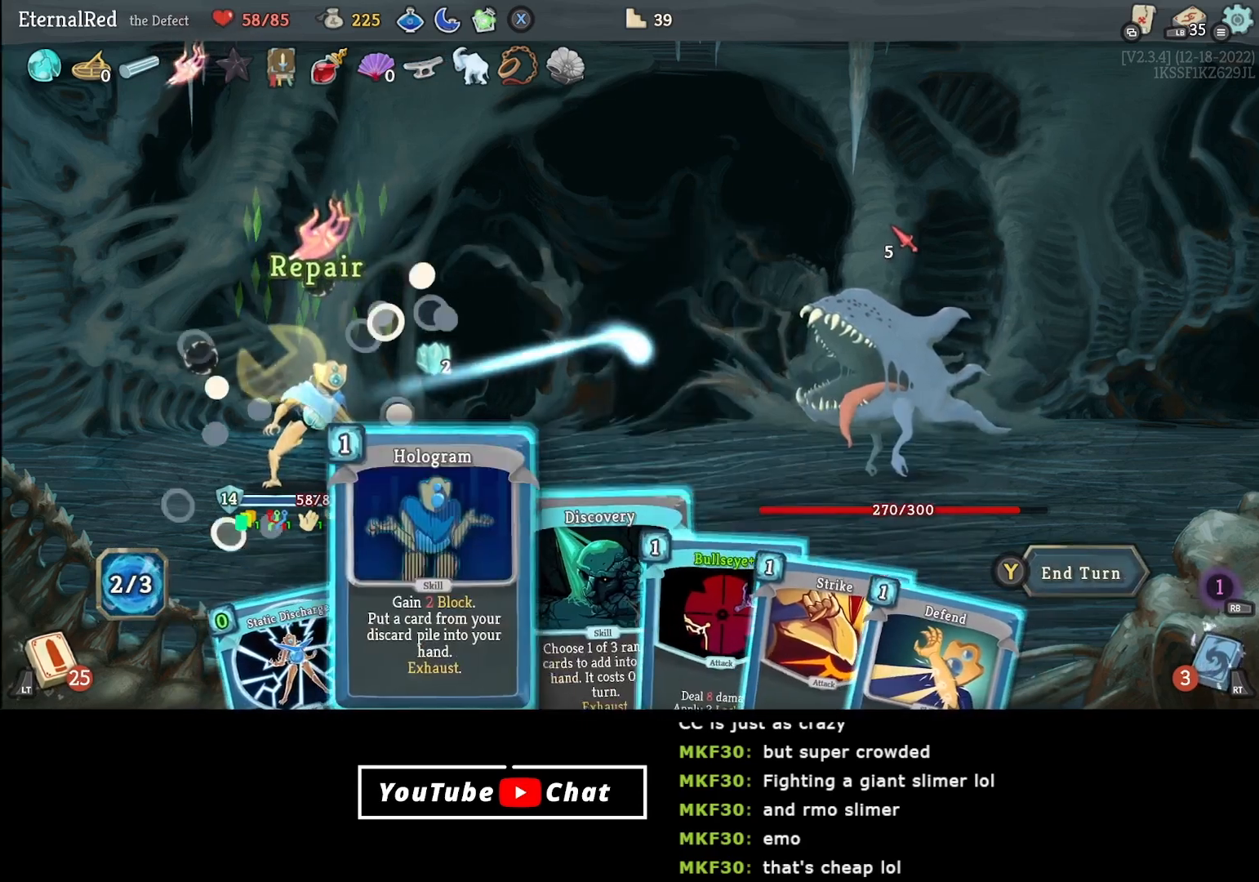
{"buttons": [], "right_stick": "center", "events": [[67, "DPAD_LEFT", "up"], [317, "DPAD_LEFT", "down"], [417, "DPAD_LEFT", "up"]]}
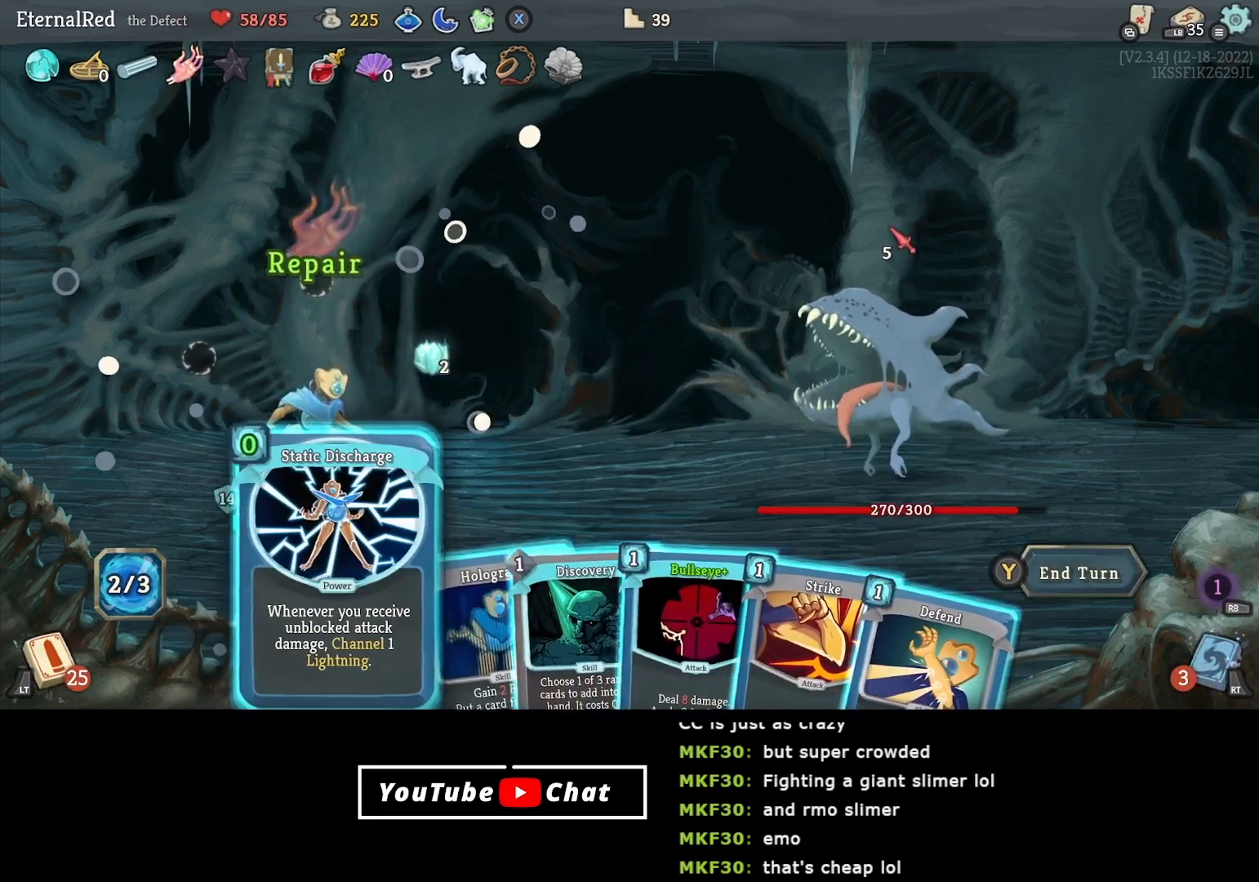
{"buttons": [], "right_stick": "center", "events": [[417, "A", "down"], [483, "A", "up"]]}
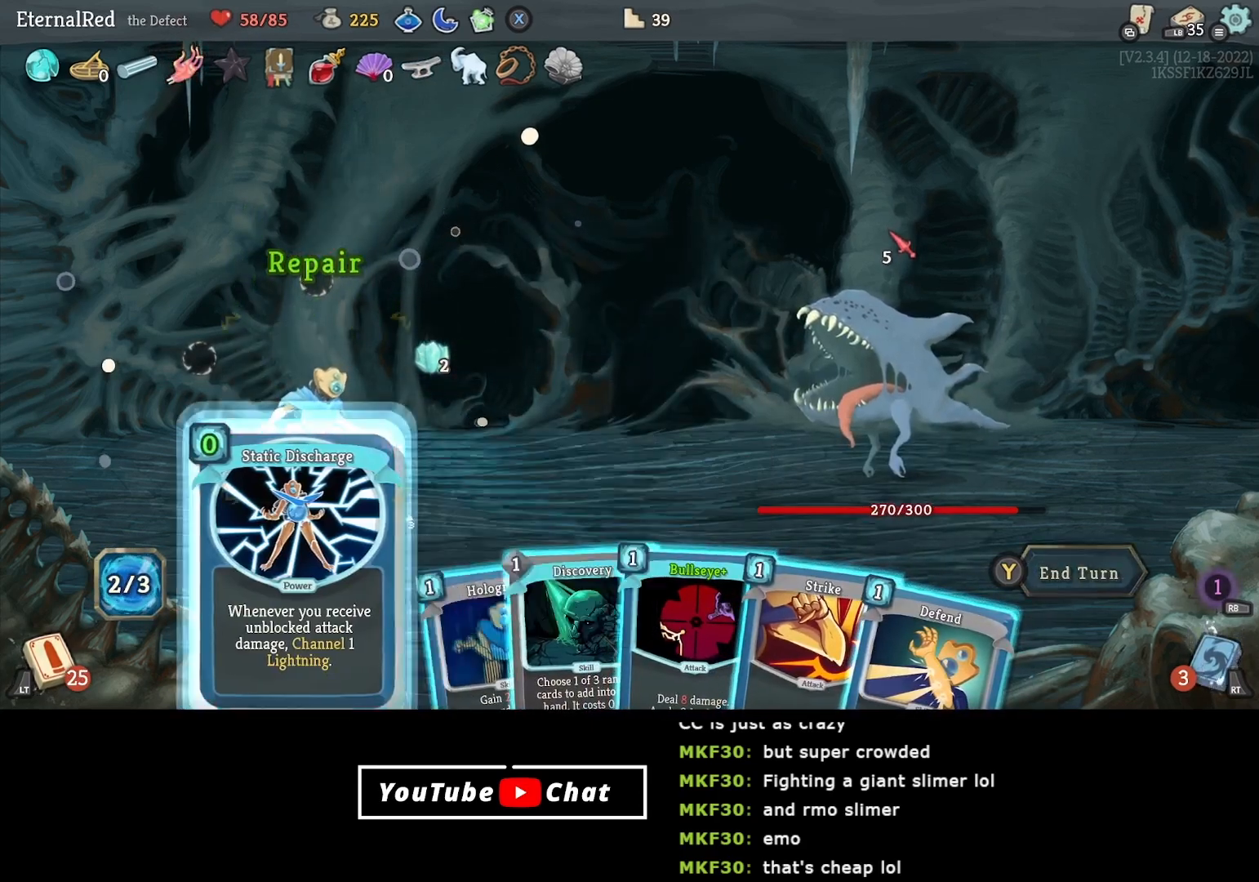
{"buttons": [], "right_stick": "center", "events": [[50, "A", "down"], [150, "A", "up"], [367, "DPAD_RIGHT", "down"], [433, "DPAD_RIGHT", "up"]]}
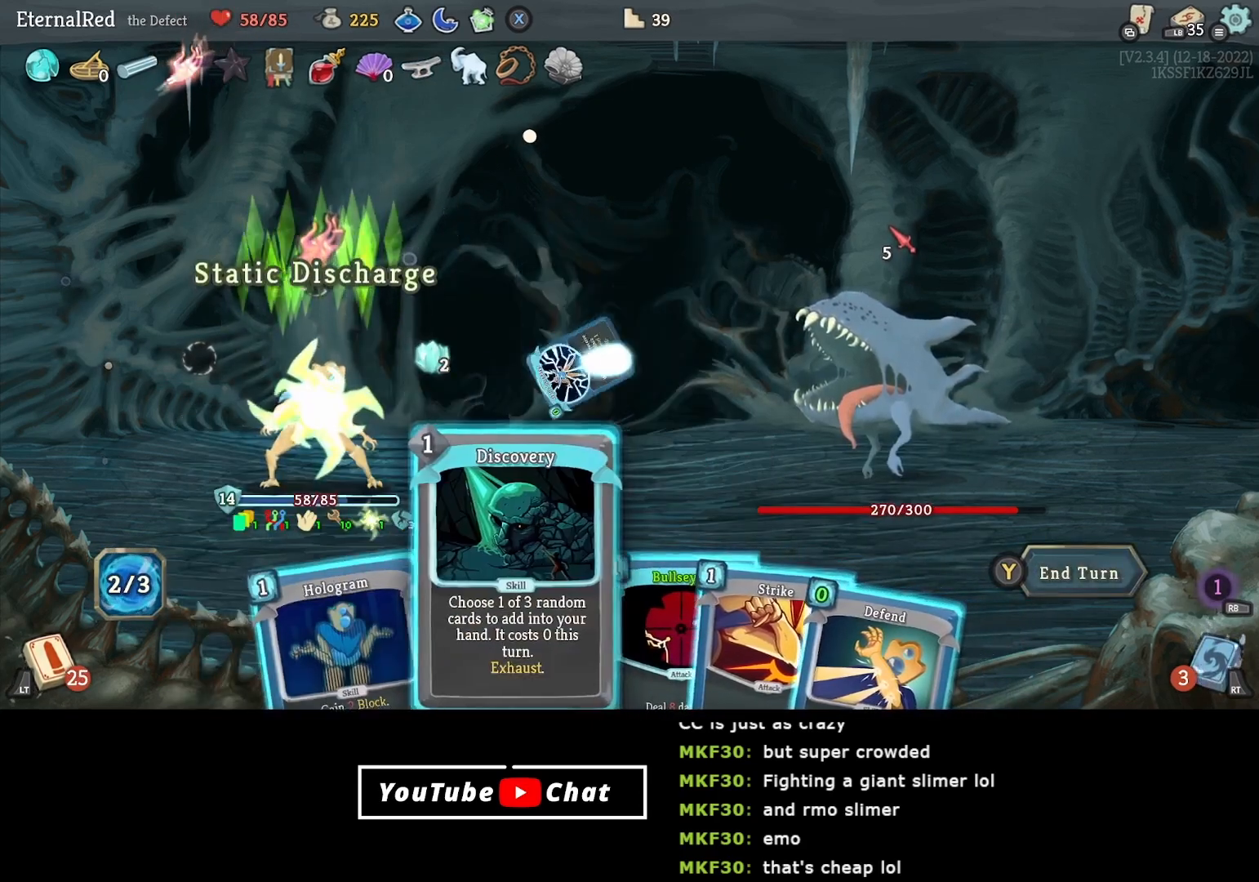
{"buttons": [], "right_stick": "center", "events": [[350, "DPAD_RIGHT", "down"], [417, "DPAD_RIGHT", "up"]]}
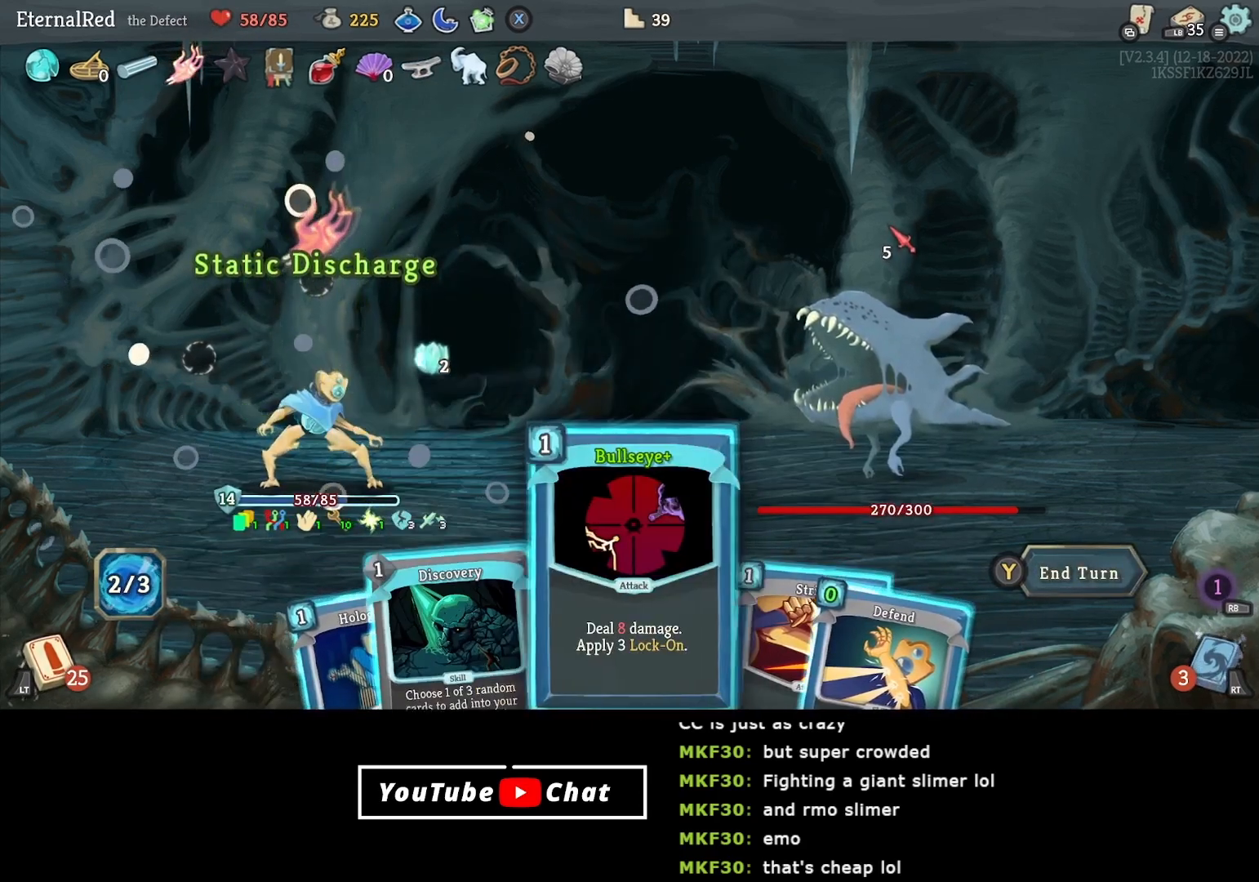
{"buttons": [], "right_stick": "center", "events": [[267, "DPAD_LEFT", "down"], [367, "DPAD_LEFT", "up"]]}
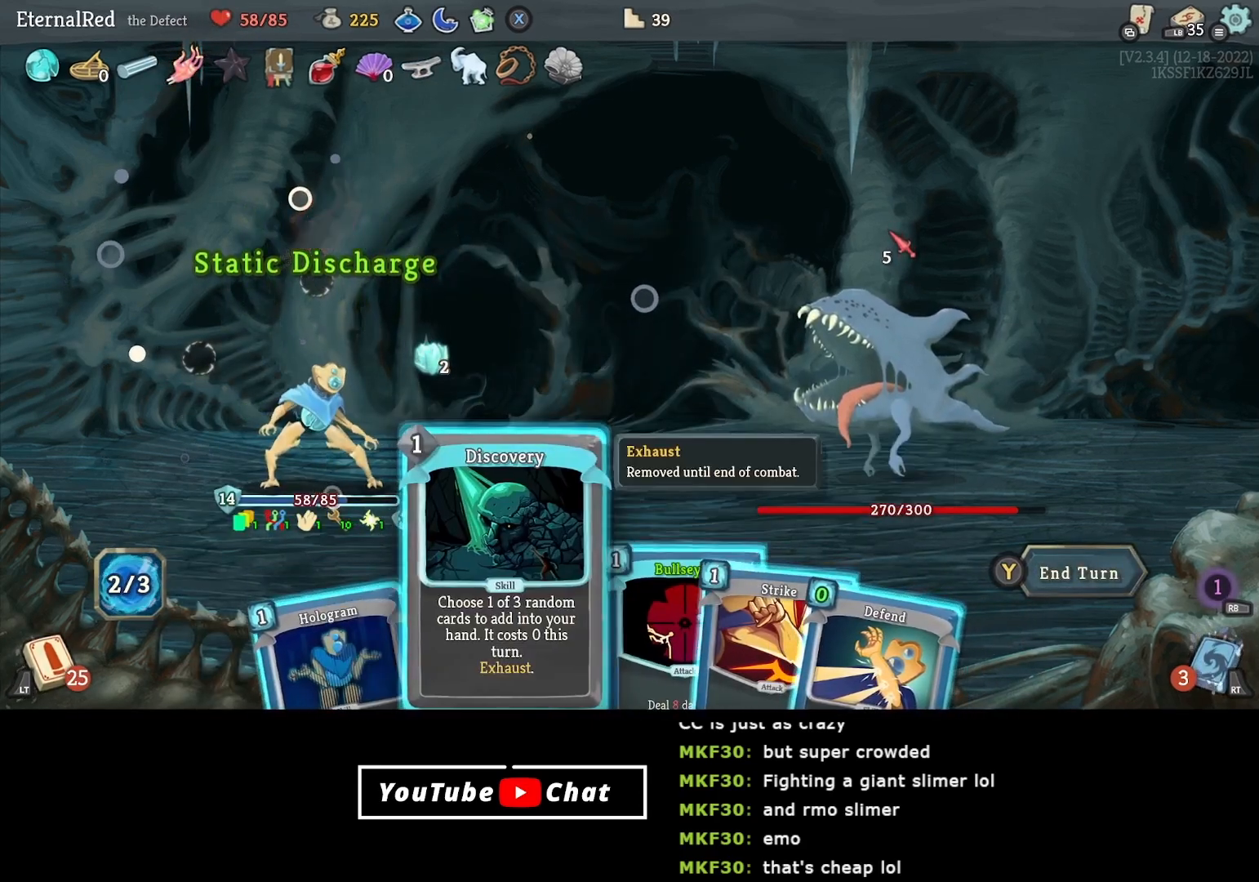
{"buttons": ["DPAD_RIGHT"], "right_stick": "center", "events": [[433, "DPAD_RIGHT", "down"]]}
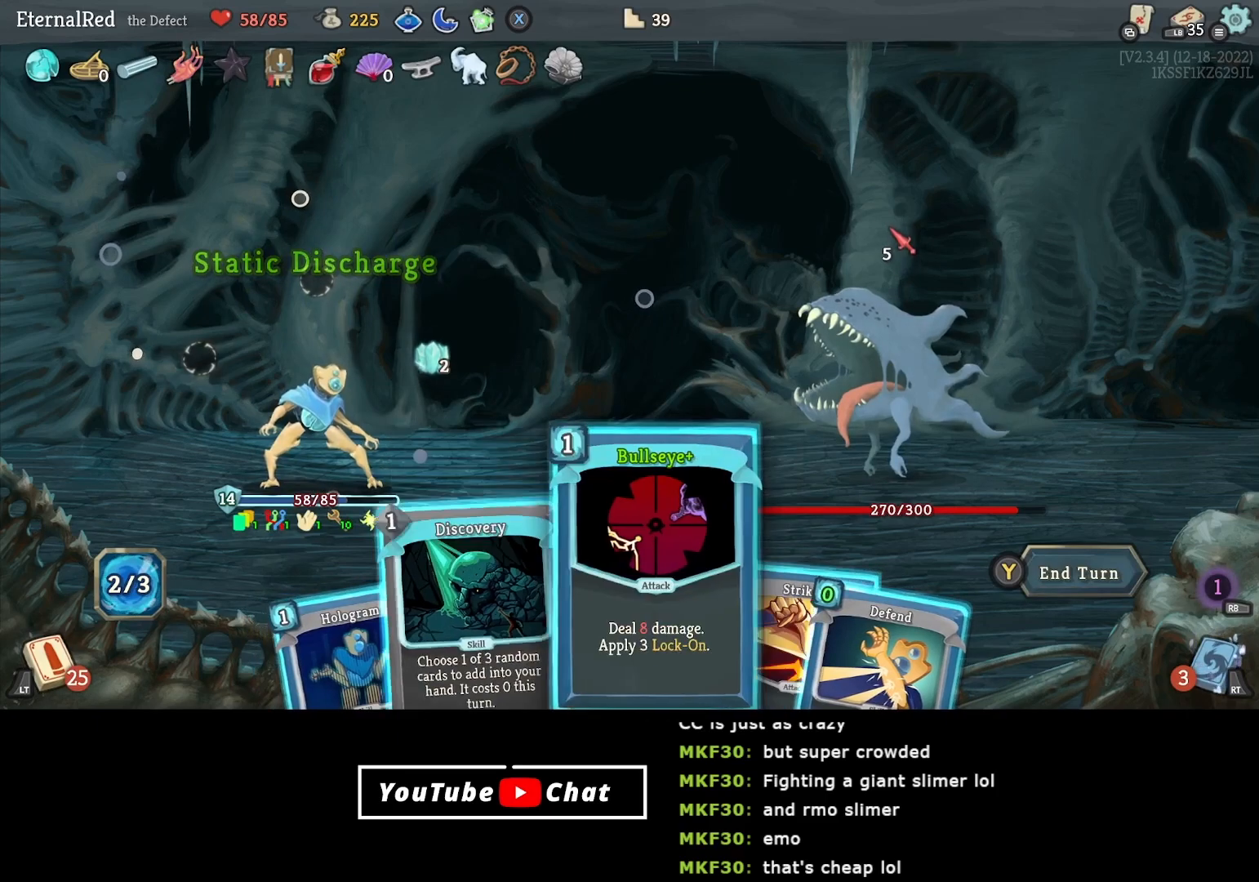
{"buttons": [], "right_stick": "center", "events": [[33, "DPAD_RIGHT", "up"], [150, "A", "down"], [233, "A", "up"], [300, "A", "down"], [400, "A", "up"]]}
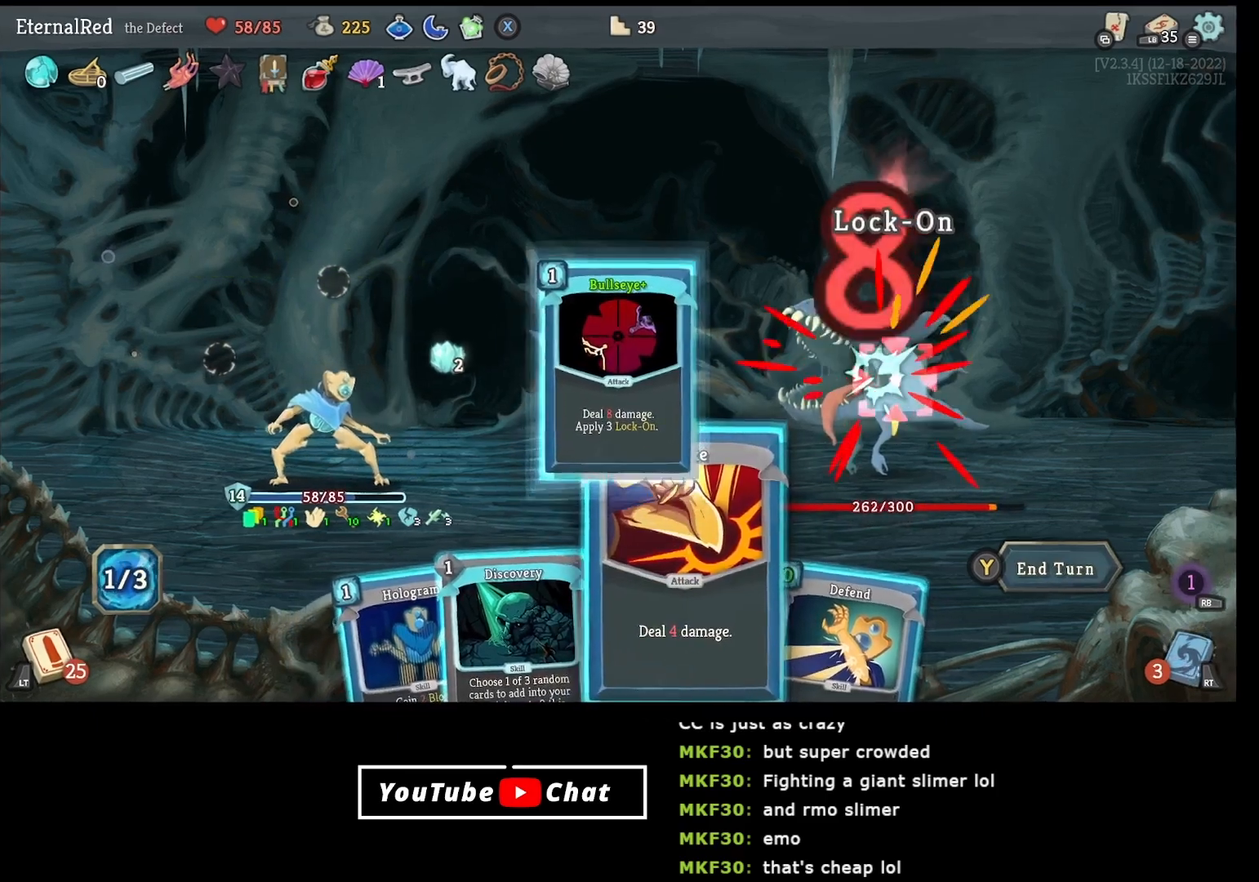
{"buttons": [], "right_stick": "center", "events": [[200, "DPAD_LEFT", "down"], [300, "DPAD_LEFT", "up"]]}
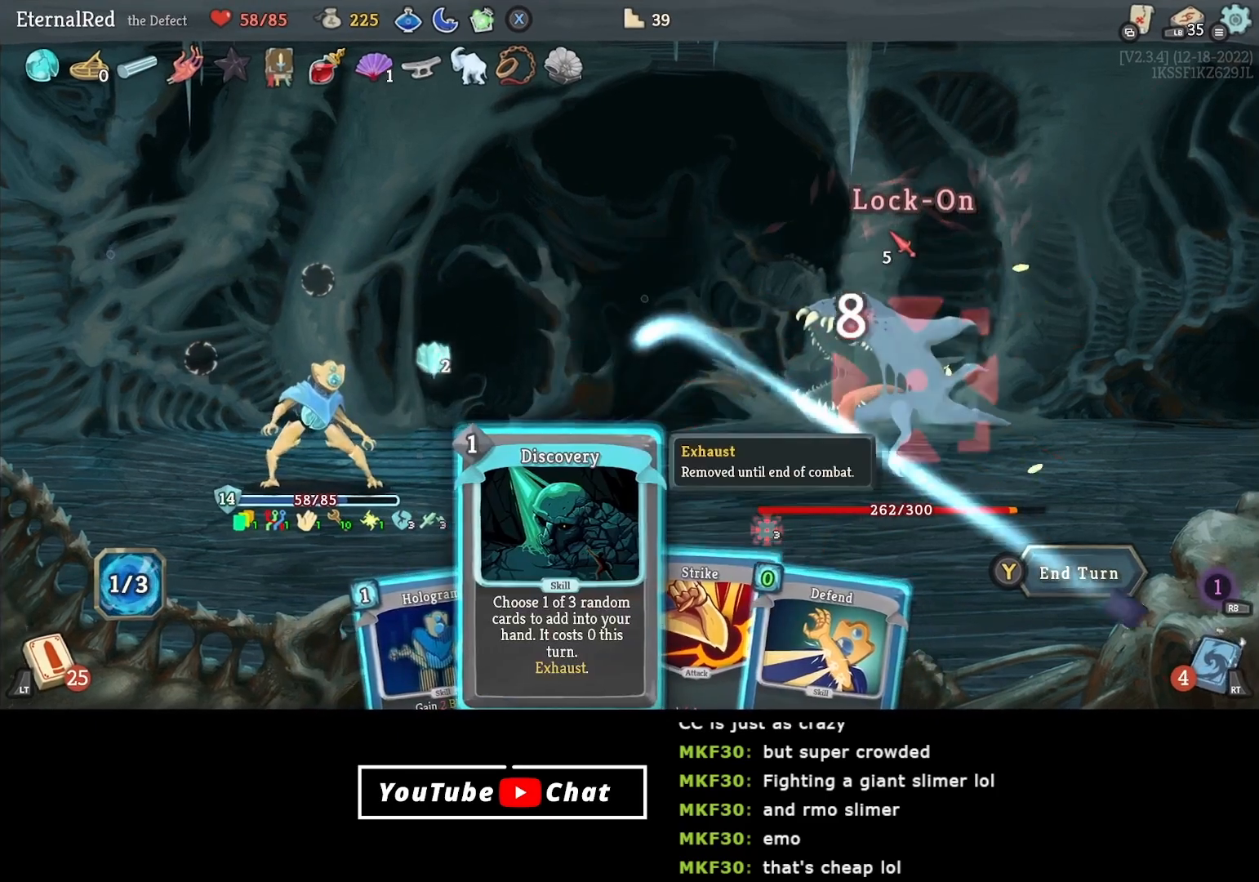
{"buttons": [], "right_stick": "center", "events": [[133, "DPAD_RIGHT", "down"], [200, "DPAD_RIGHT", "up"]]}
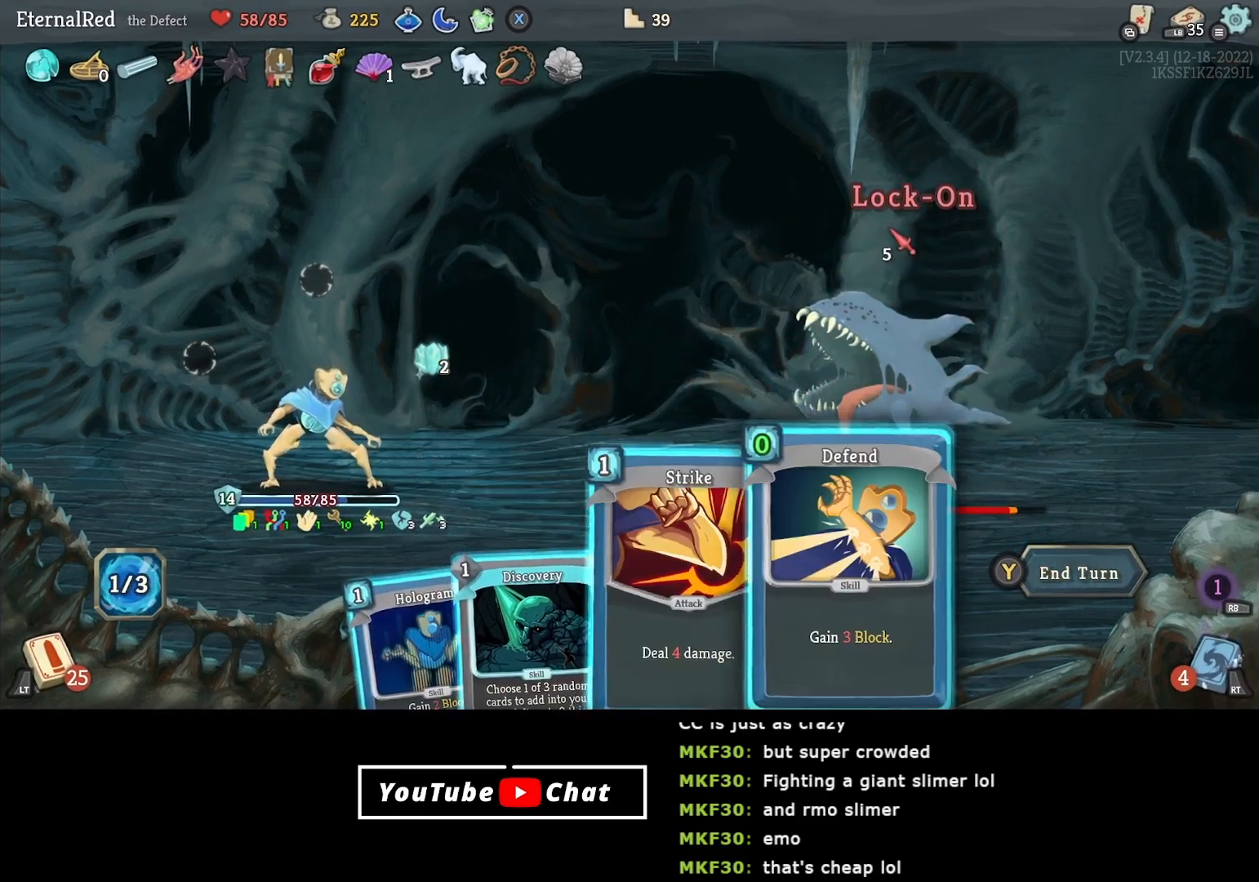
{"buttons": [], "right_stick": "center", "events": [[17, "DPAD_RIGHT", "down"], [83, "DPAD_RIGHT", "up"], [167, "A", "down"], [250, "A", "up"], [400, "A", "down"], [467, "A", "up"]]}
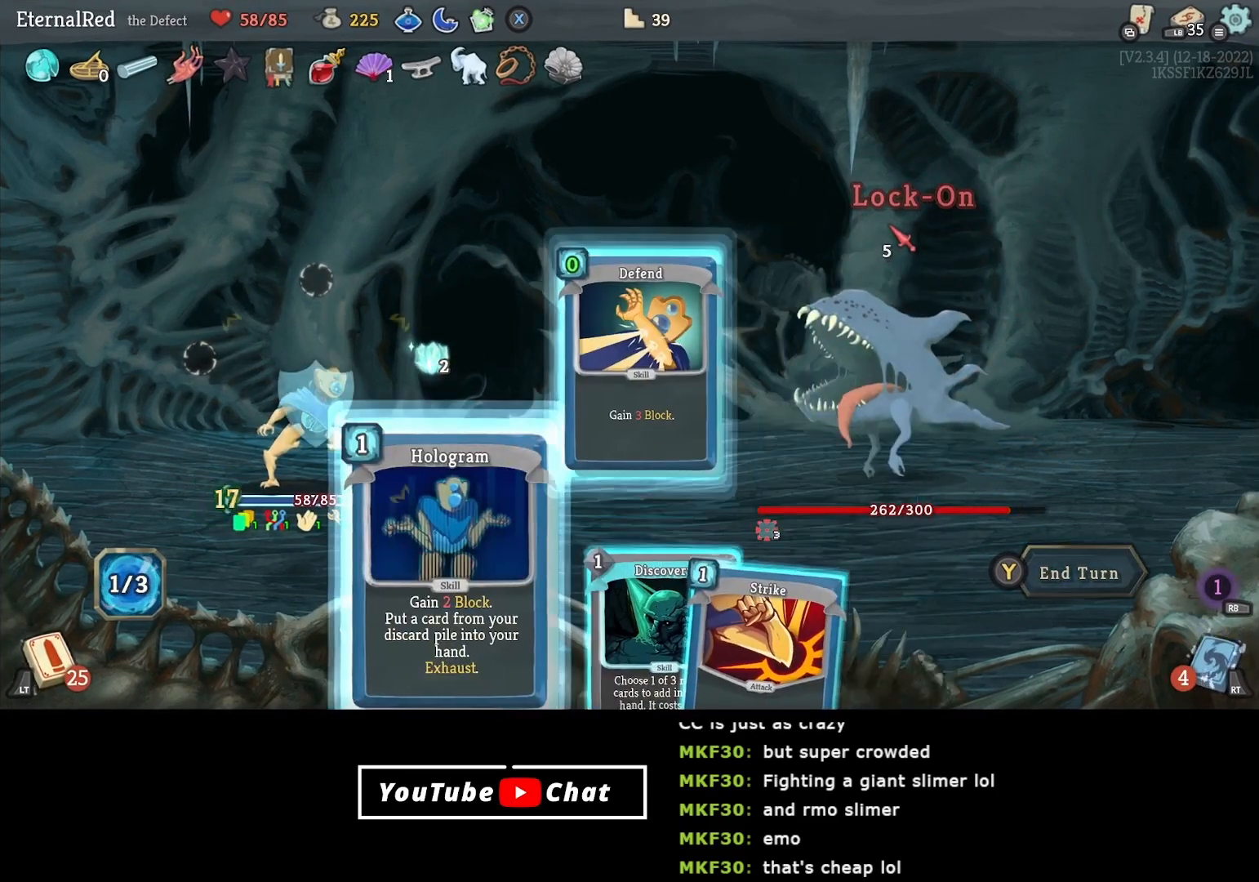
{"buttons": [], "right_stick": "center", "events": [[467, "DPAD_RIGHT", "down"], [500, "DPAD_RIGHT", "up"]]}
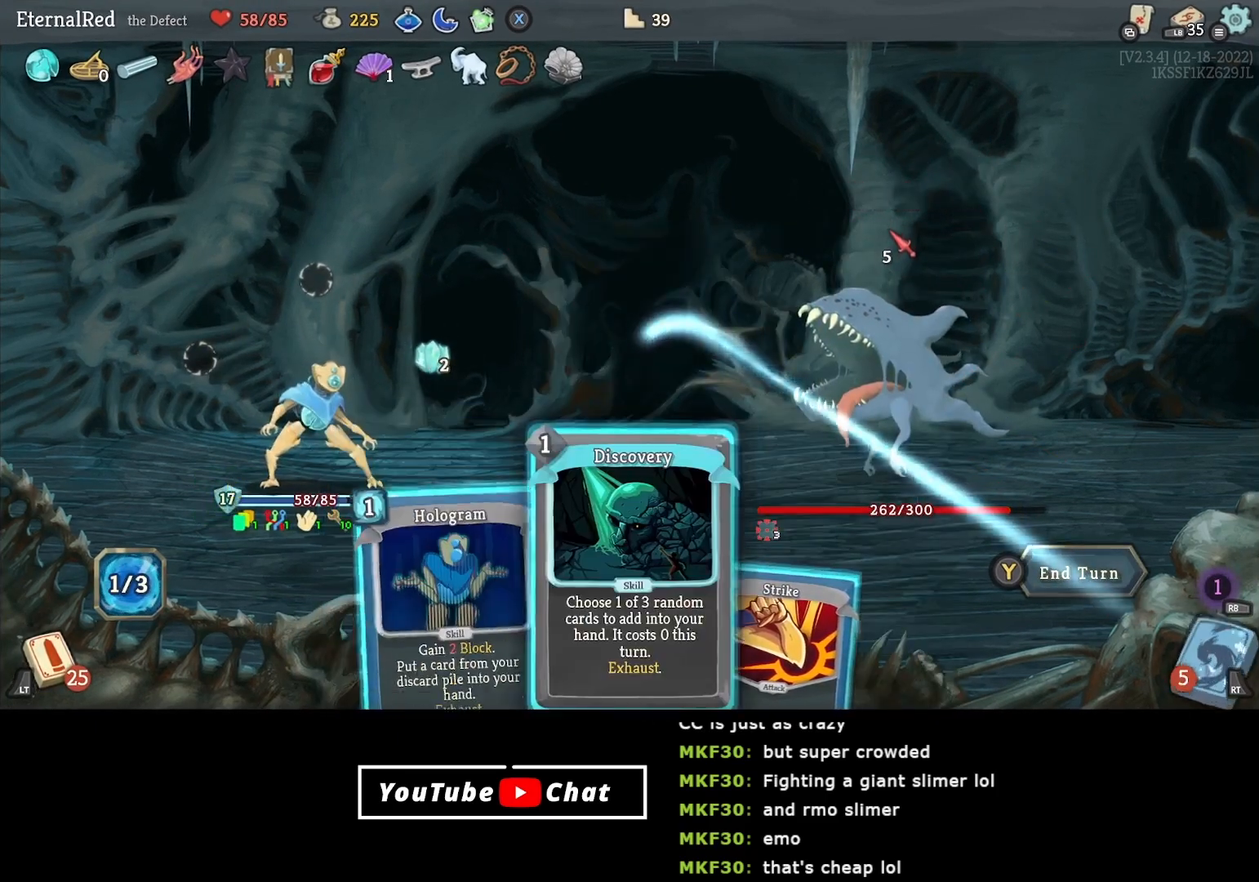
{"buttons": [], "right_stick": "center", "events": [[183, "A", "down"], [250, "A", "up"], [333, "A", "down"], [433, "A", "up"]]}
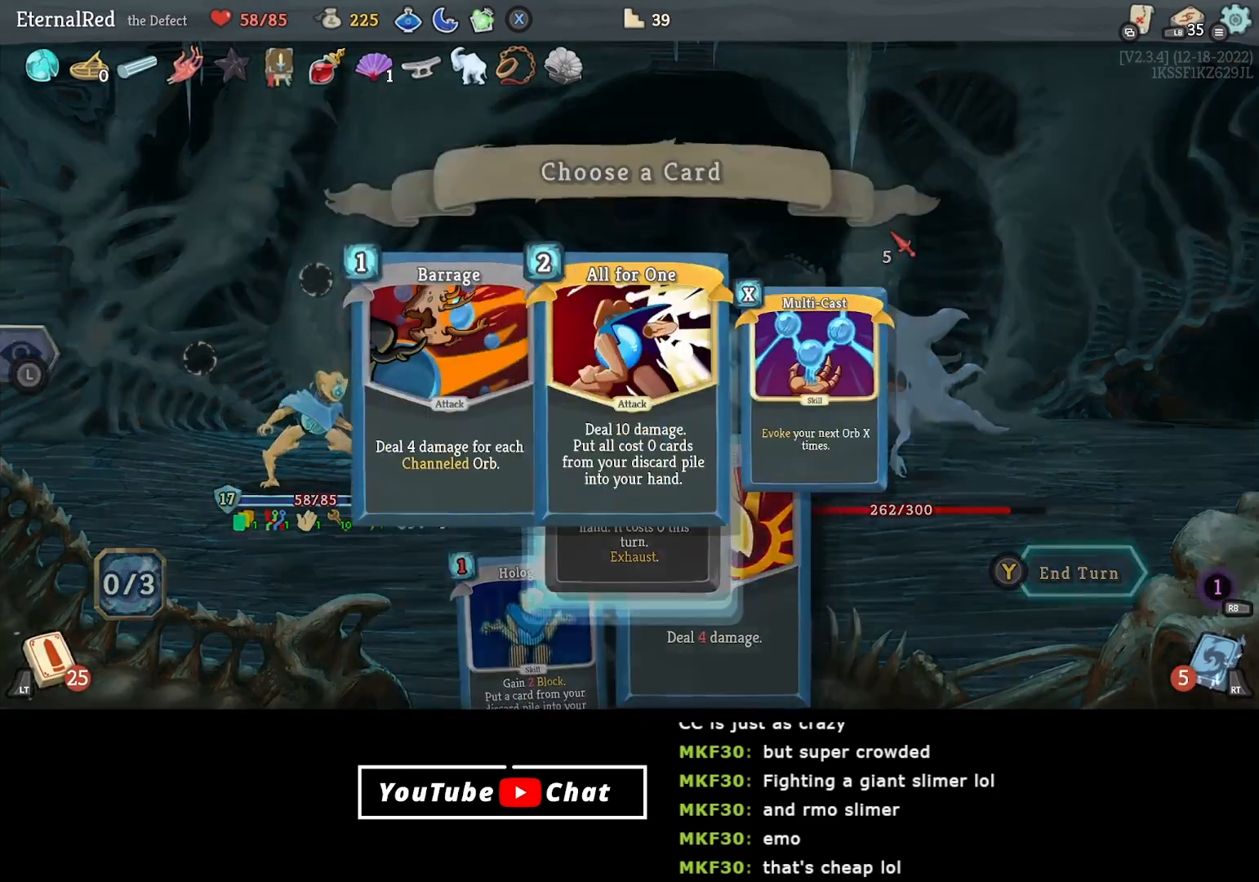
{"buttons": [], "right_stick": "center", "events": []}
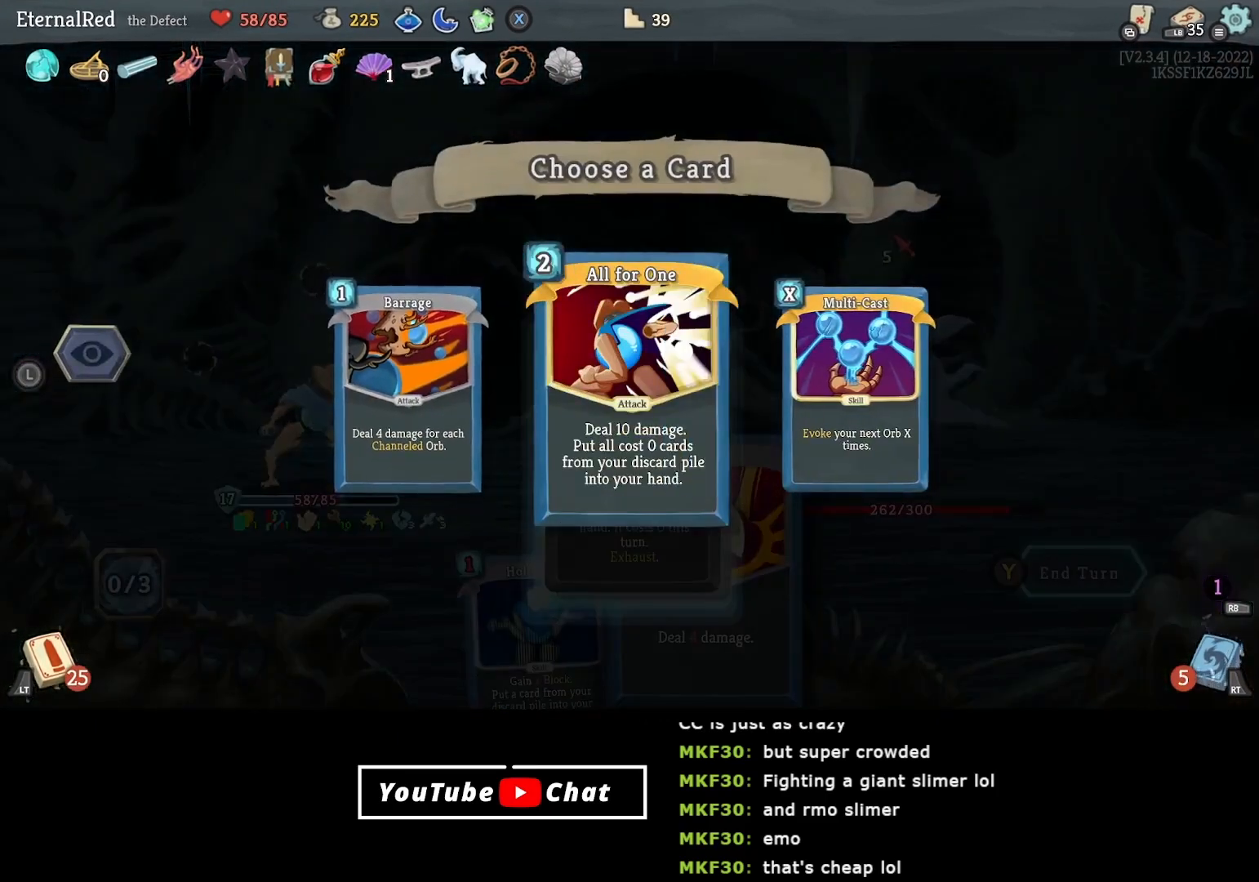
{"buttons": [], "right_stick": "center", "events": []}
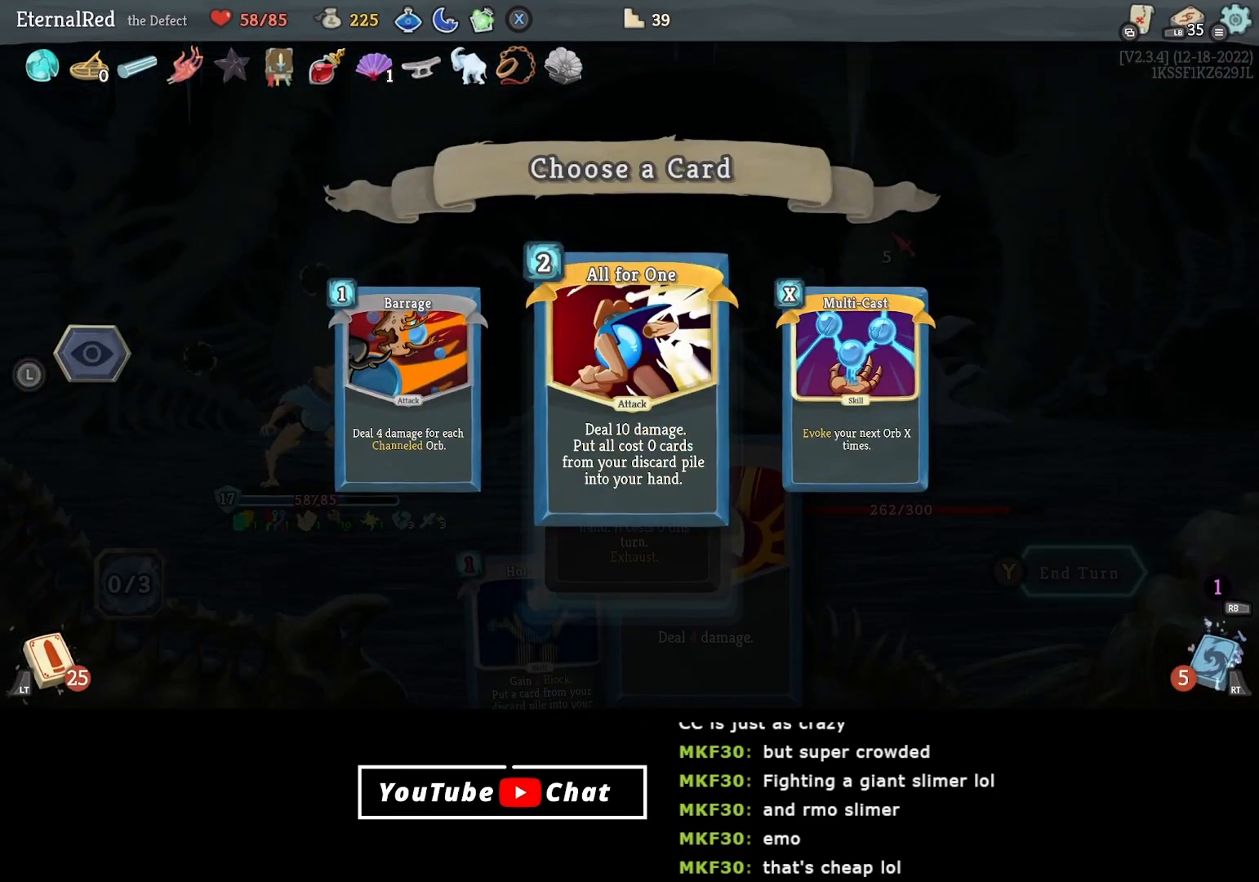
{"buttons": [], "right_stick": "center", "events": []}
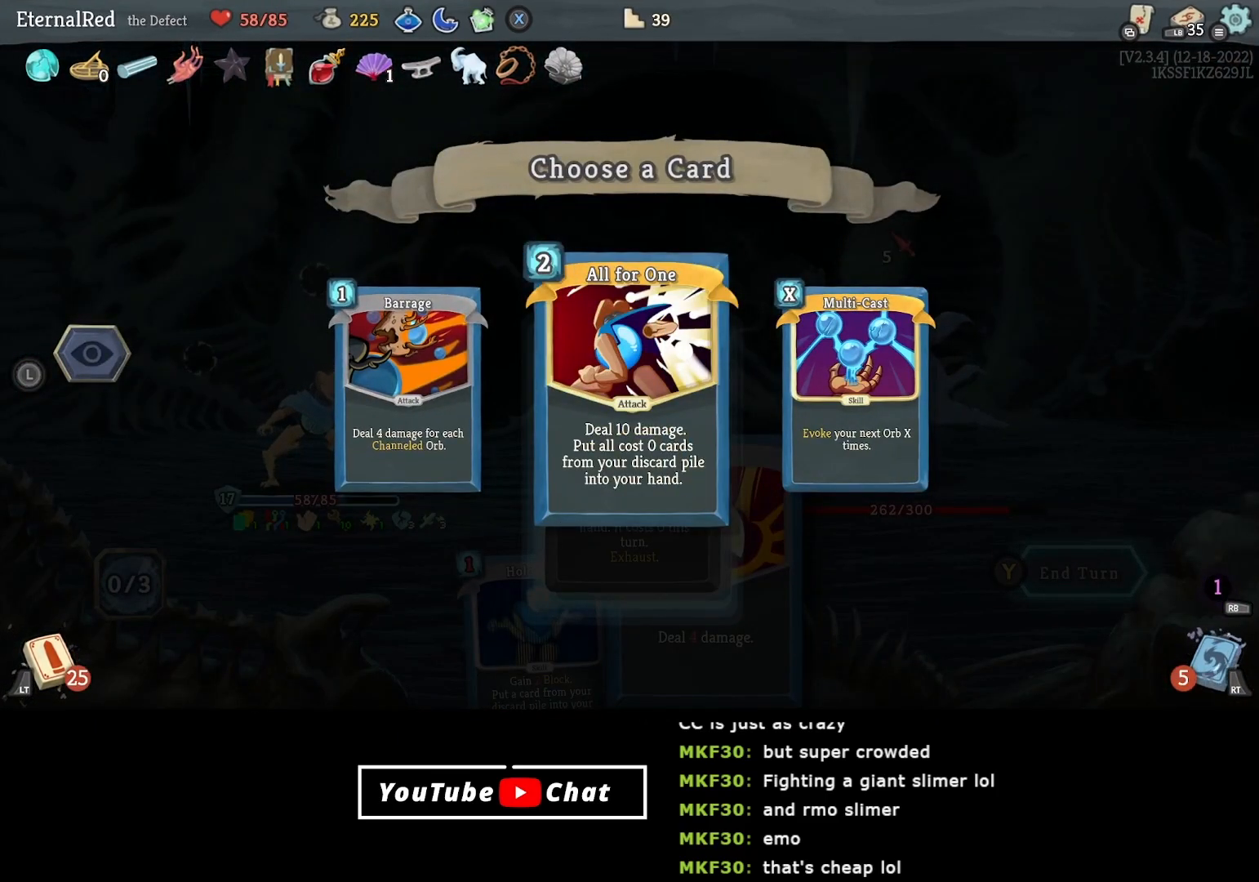
{"buttons": [], "right_stick": "center", "events": []}
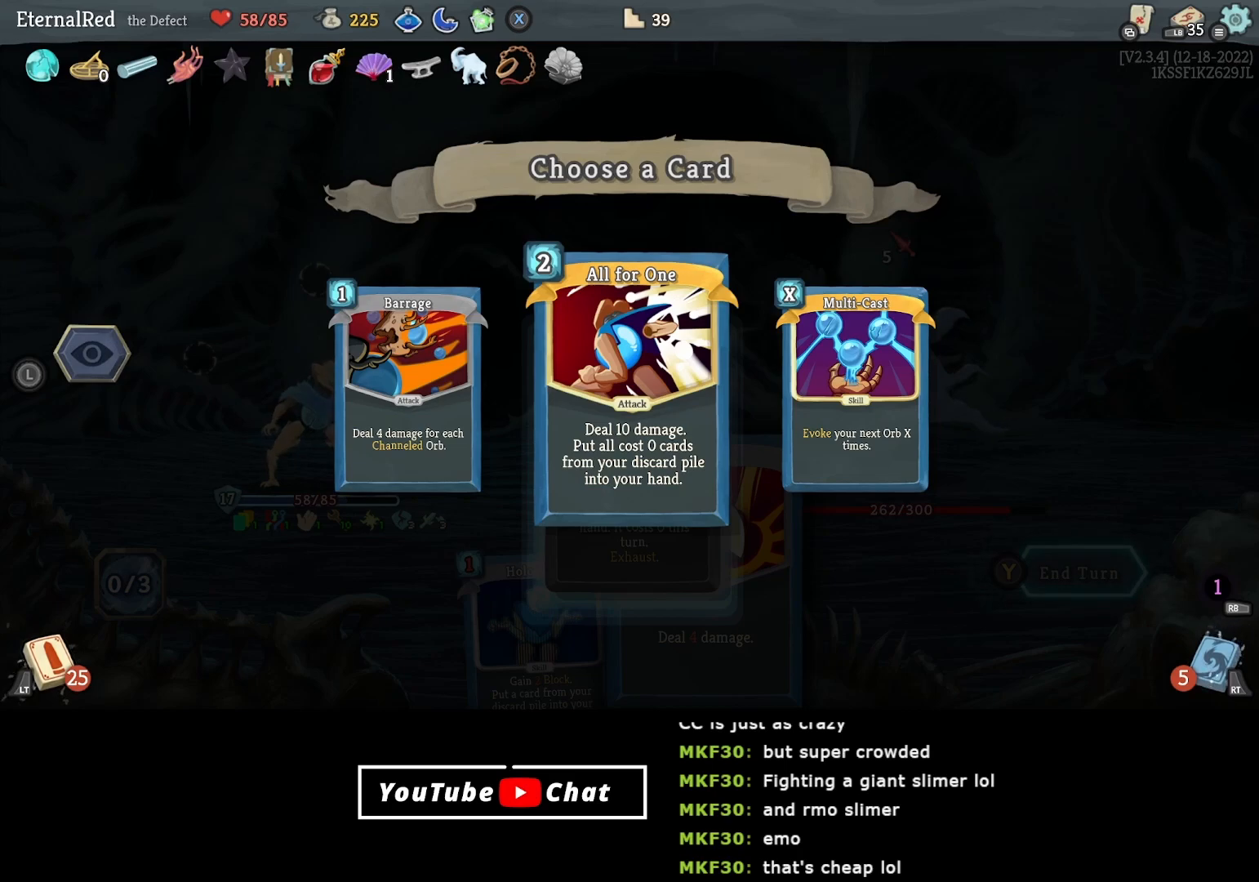
{"buttons": [], "right_stick": "center", "events": []}
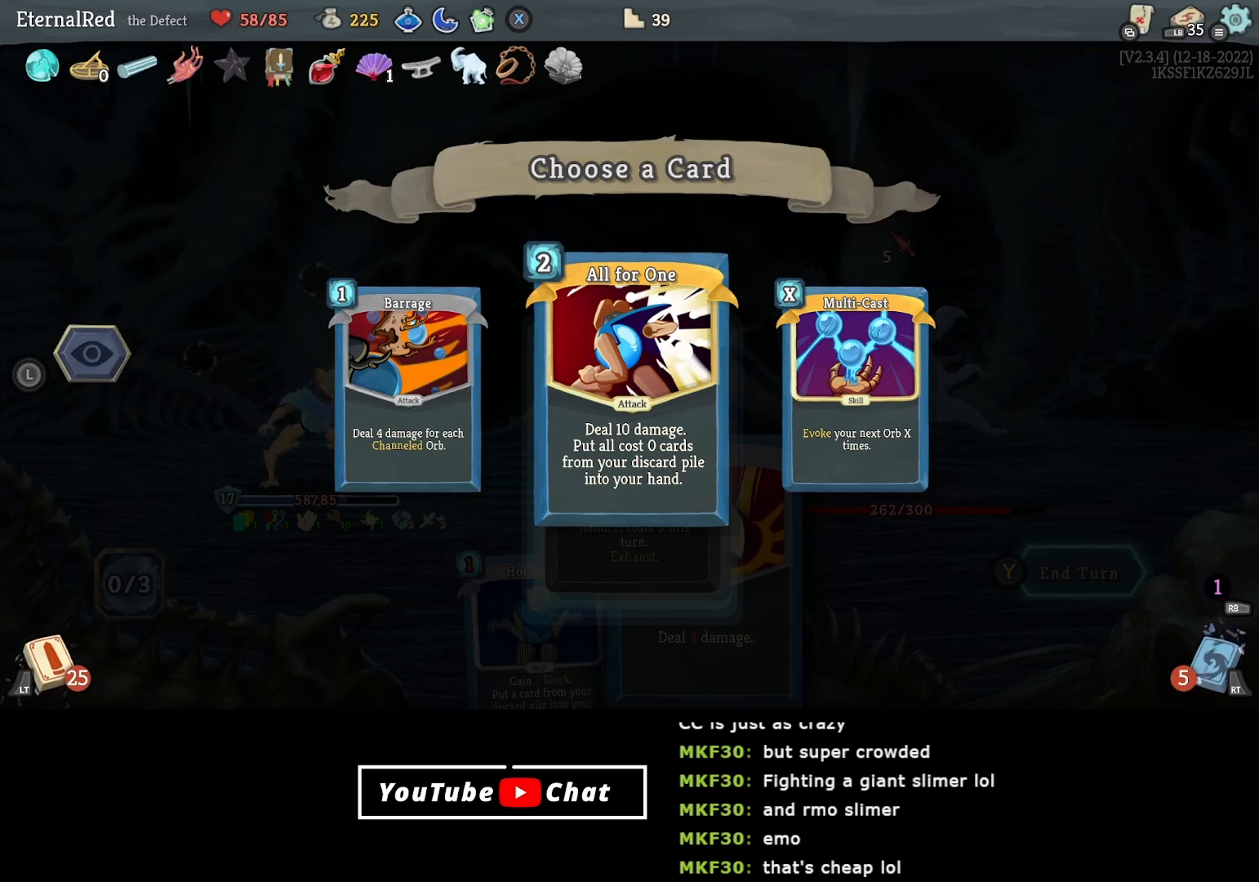
{"buttons": [], "right_stick": "center", "events": []}
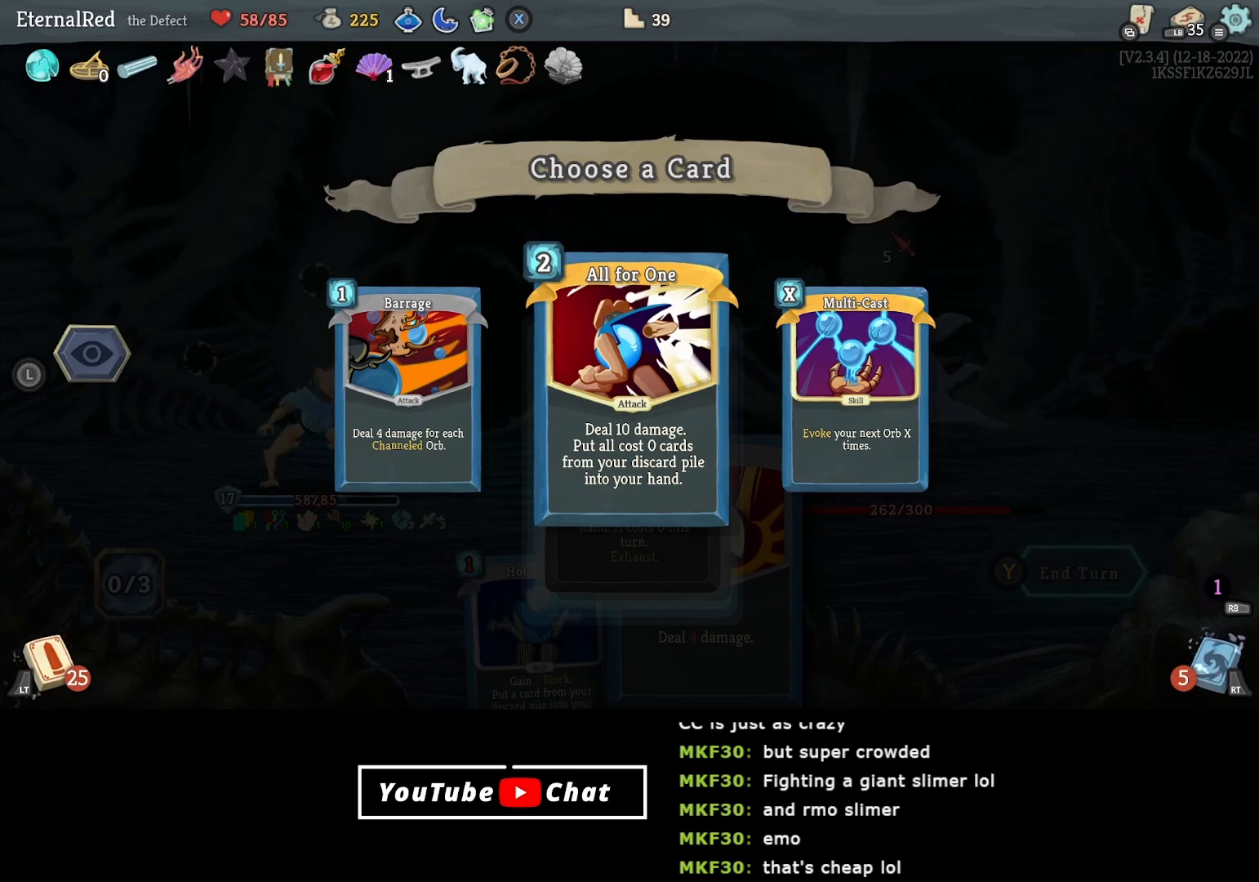
{"buttons": [], "right_stick": "center", "events": [[367, "DPAD_RIGHT", "down"], [483, "DPAD_RIGHT", "up"]]}
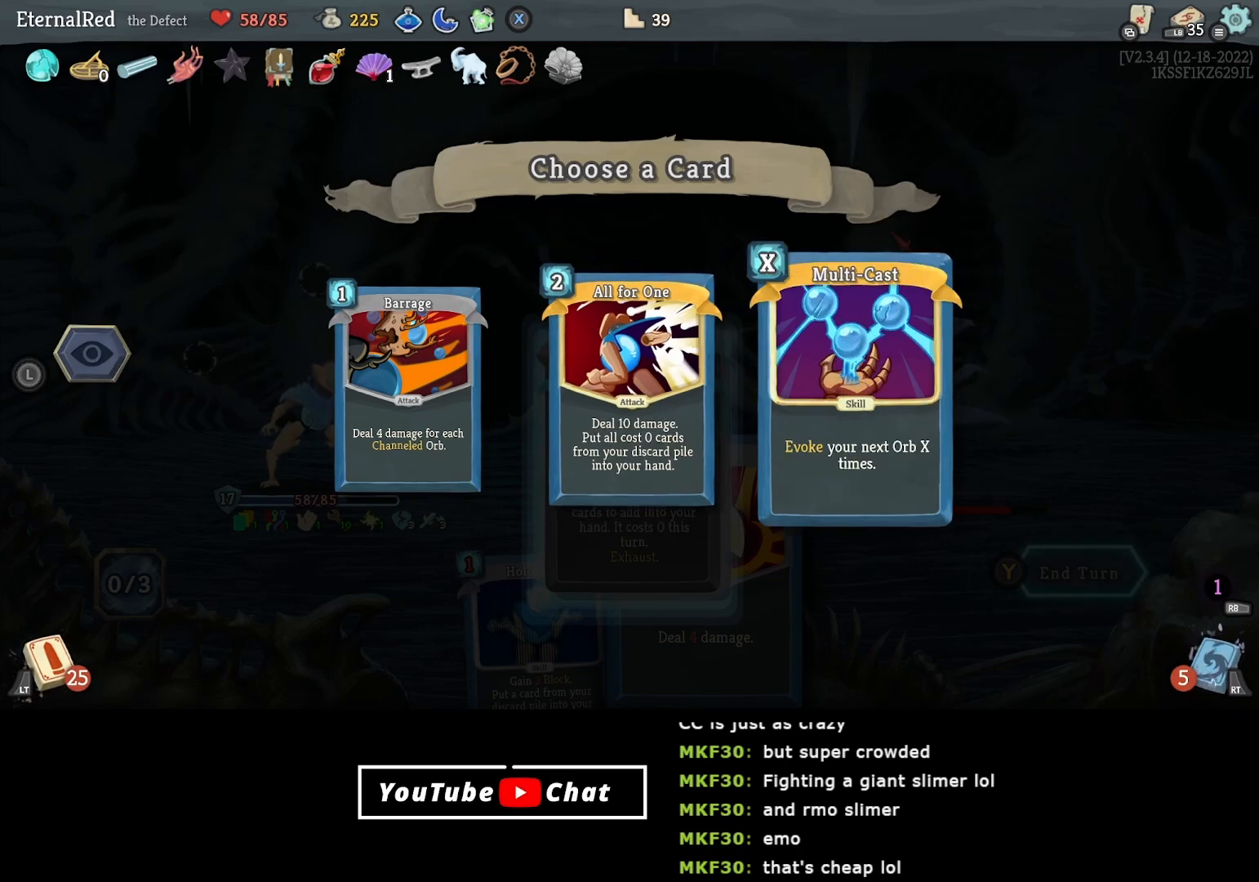
{"buttons": [], "right_stick": "center", "events": []}